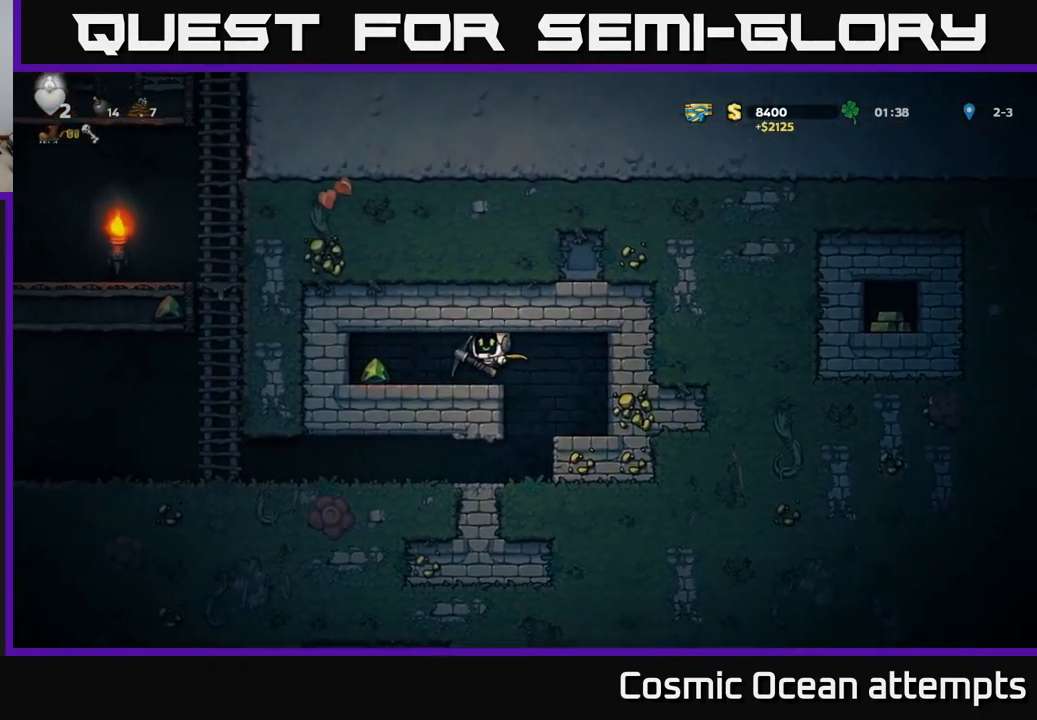
Gameplay with a controller (Xbox layout); each line is a JSON object with the inputs held at the frame after it. "events" lists button and stick changes between this image and that frame as [ms after this image, input, new state], when the widget could be followed in between. Not read: right_stick.
{"buttons": ["DPAD_RIGHT"], "left_stick": "center", "events": [[166, "DPAD_LEFT", "up"], [183, "DPAD_RIGHT", "down"]]}
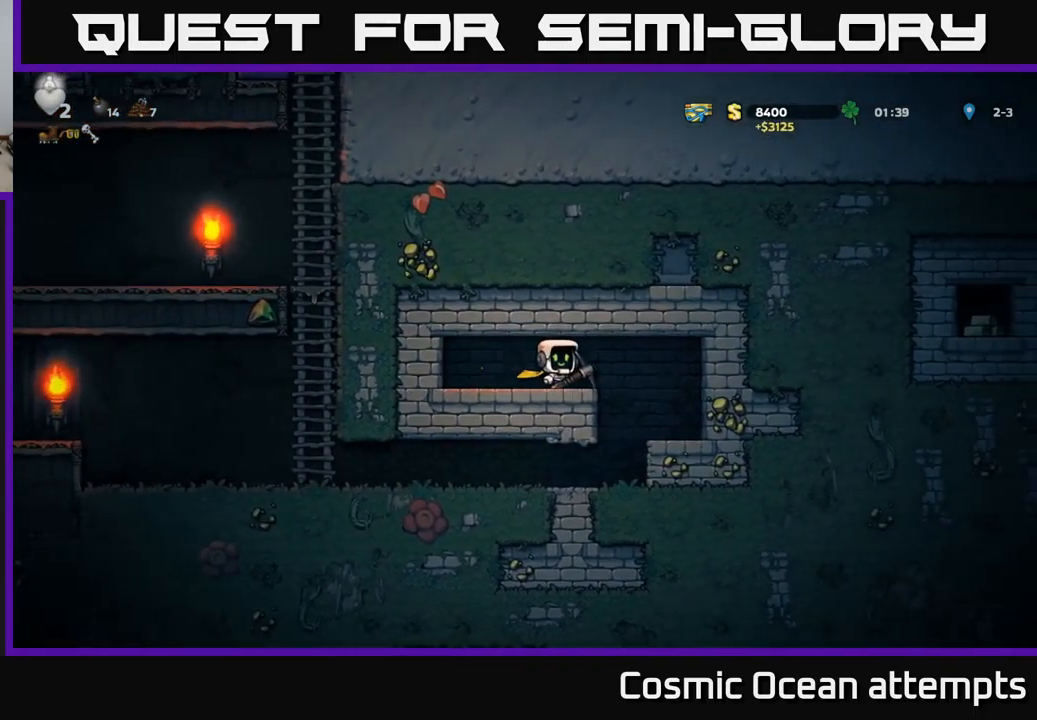
{"buttons": [], "left_stick": "center", "events": [[166, "DPAD_RIGHT", "up"], [283, "DPAD_LEFT", "down"], [466, "DPAD_LEFT", "up"]]}
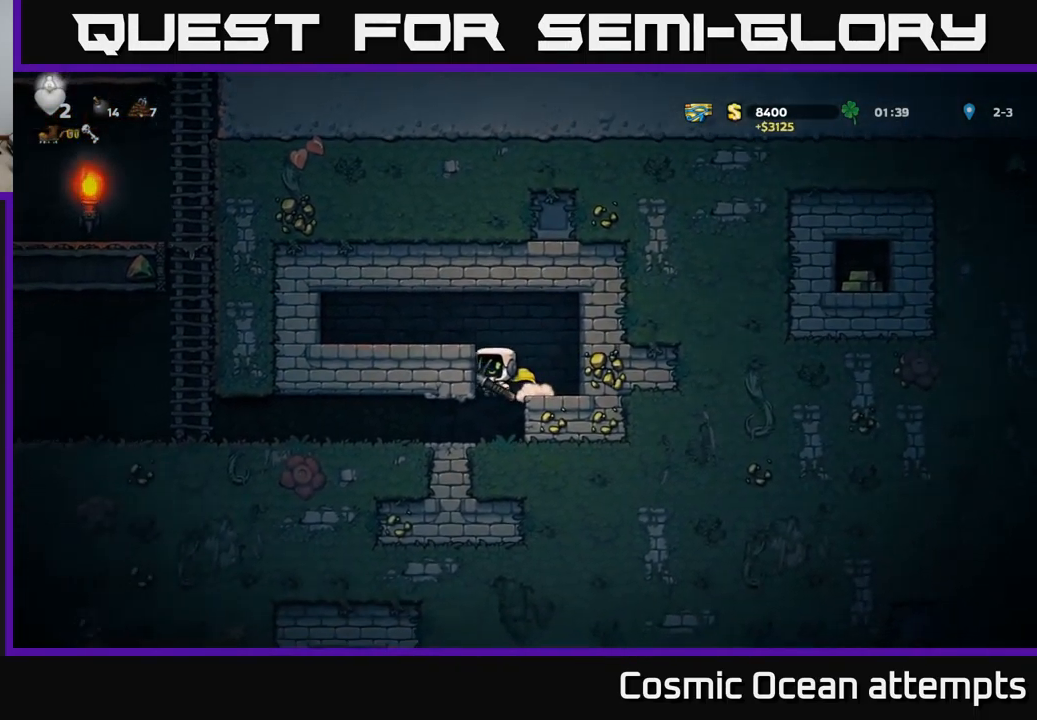
{"buttons": ["DPAD_LEFT"], "left_stick": "center", "events": [[266, "DPAD_LEFT", "down"]]}
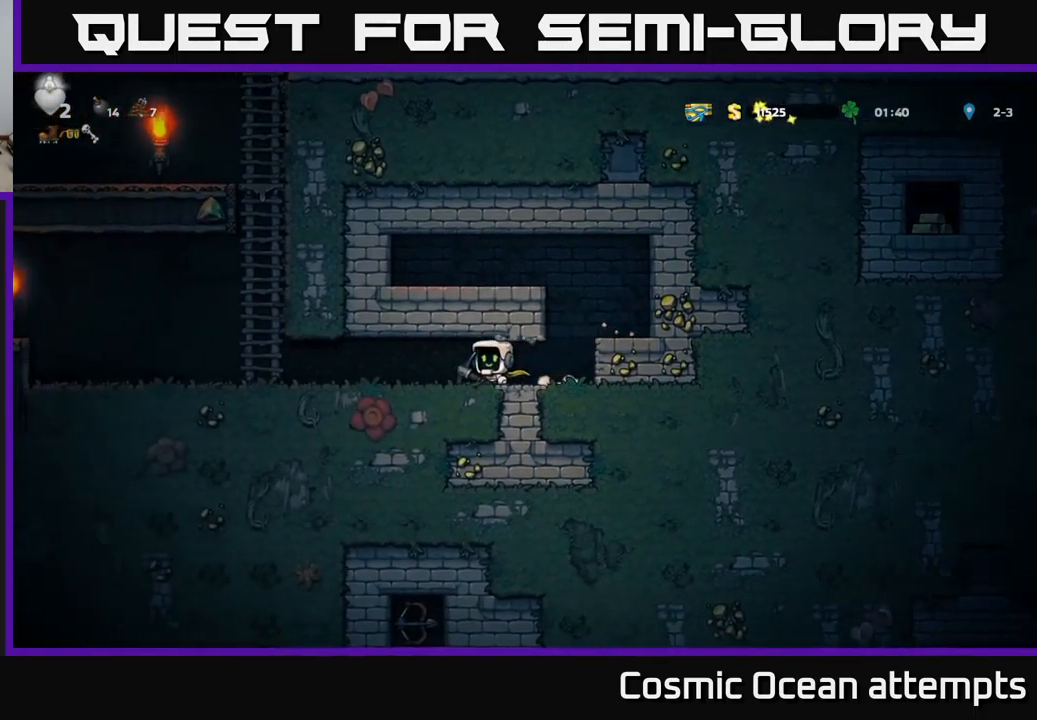
{"buttons": ["DPAD_RIGHT"], "left_stick": "center", "events": [[66, "DPAD_LEFT", "up"], [233, "DPAD_LEFT", "down"], [417, "DPAD_LEFT", "up"], [450, "DPAD_RIGHT", "down"]]}
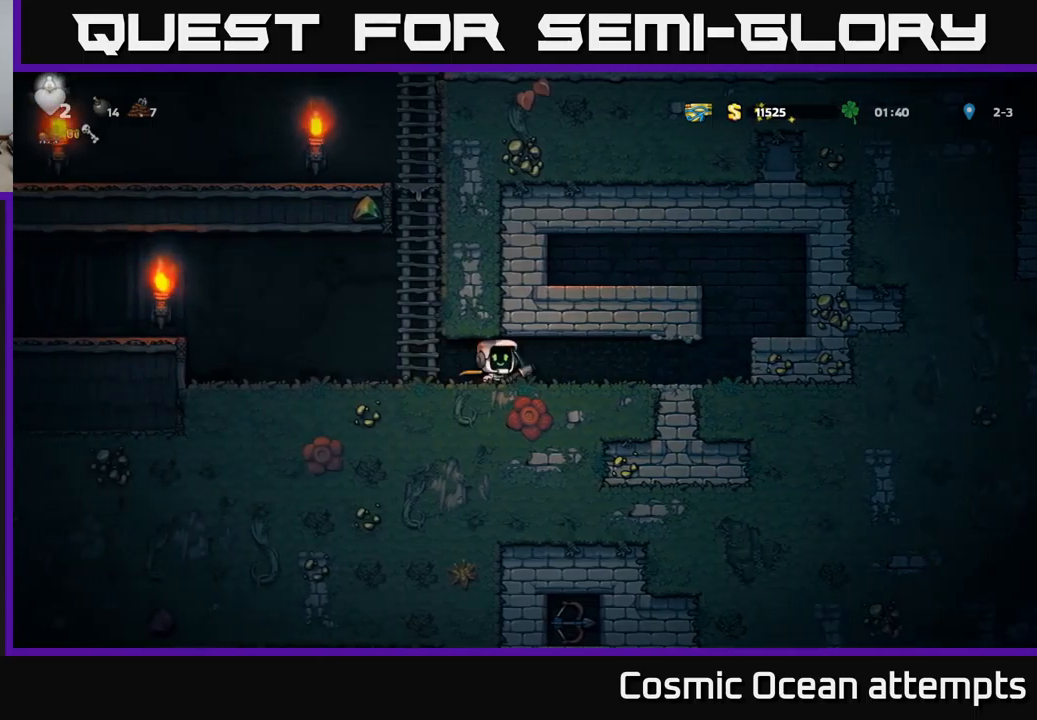
{"buttons": ["DPAD_LEFT"], "left_stick": "center", "events": [[50, "X", "down"], [67, "DPAD_RIGHT", "up"], [183, "X", "up"], [450, "DPAD_LEFT", "down"]]}
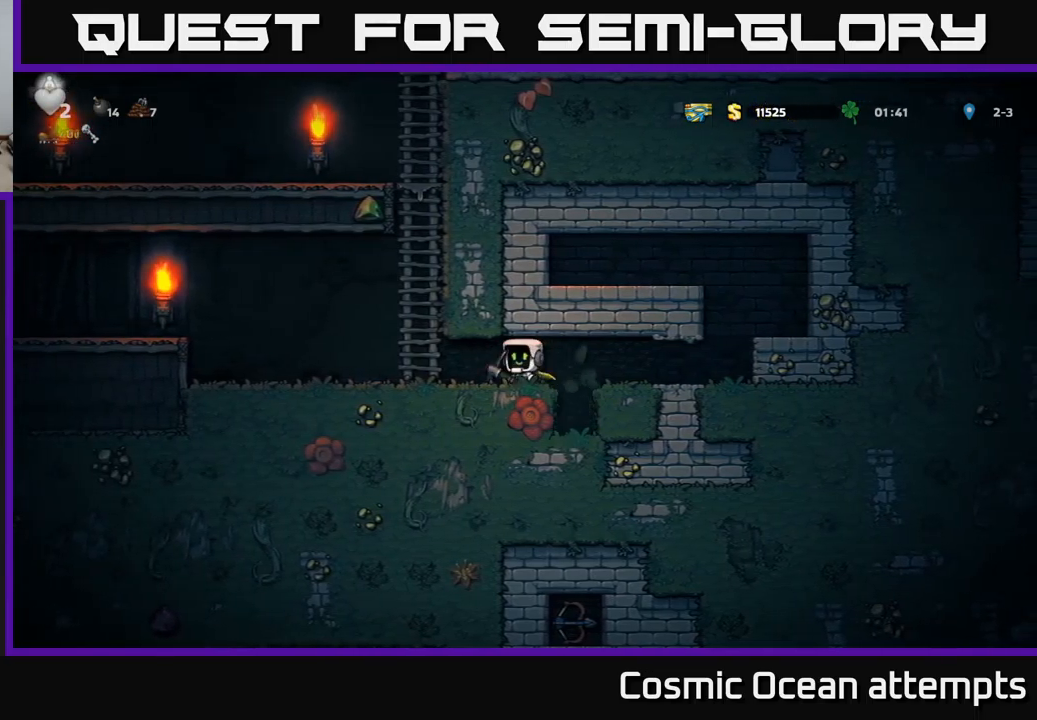
{"buttons": ["X"], "left_stick": "center", "events": [[233, "DPAD_LEFT", "up"], [250, "DPAD_RIGHT", "down"], [400, "X", "down"], [433, "DPAD_RIGHT", "up"]]}
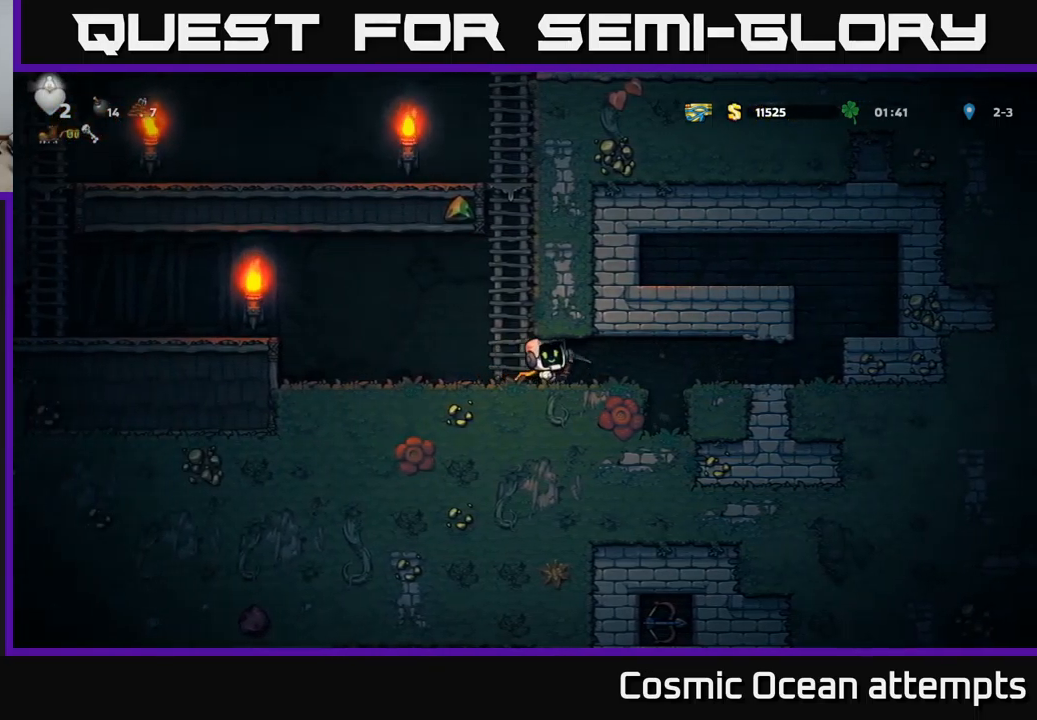
{"buttons": [], "left_stick": "center", "events": [[67, "X", "up"], [283, "DPAD_RIGHT", "down"], [433, "DPAD_RIGHT", "up"]]}
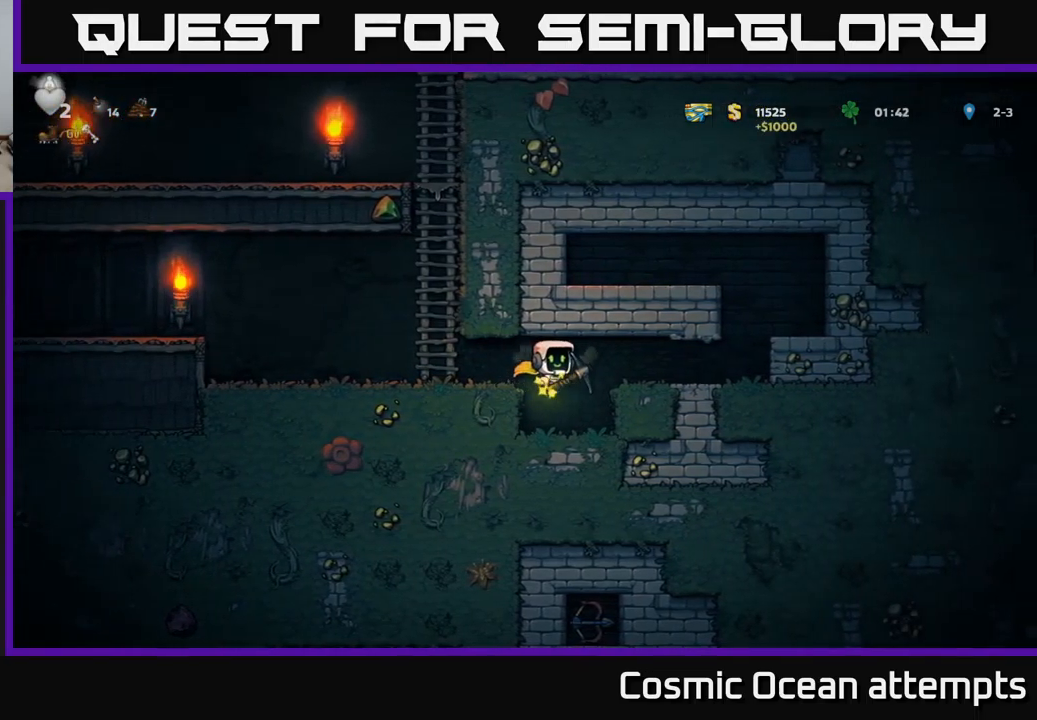
{"buttons": ["DPAD_RIGHT"], "left_stick": "center", "events": [[300, "DPAD_LEFT", "down"], [433, "DPAD_LEFT", "up"], [467, "DPAD_RIGHT", "down"]]}
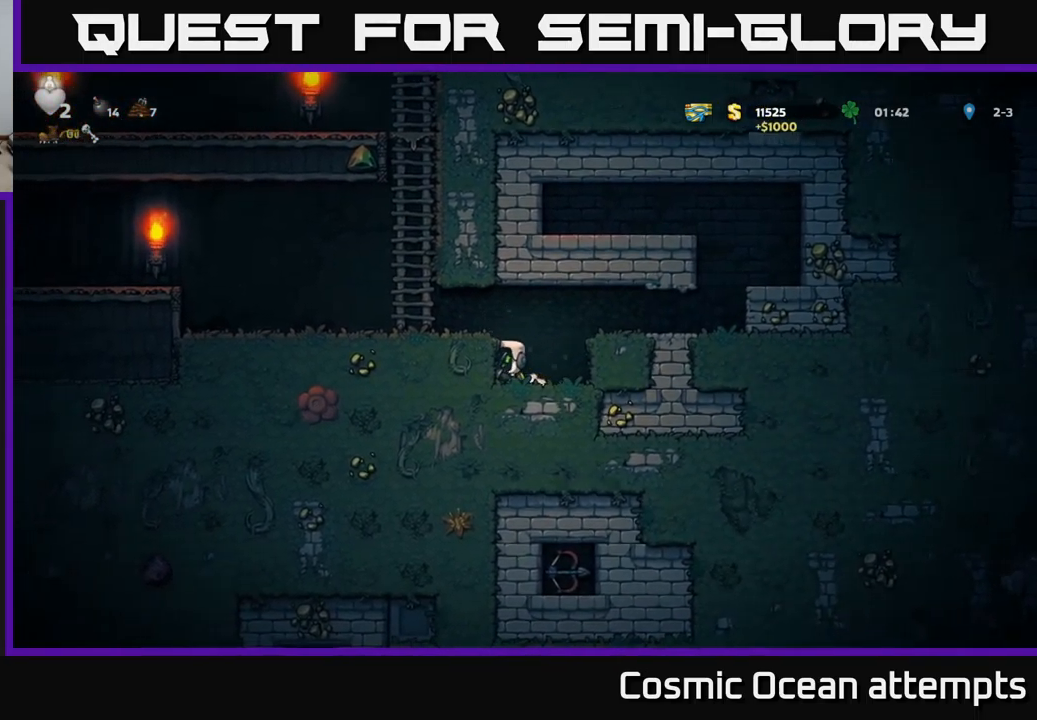
{"buttons": [], "left_stick": "center", "events": [[50, "DPAD_RIGHT", "up"], [67, "X", "down"], [233, "X", "up"]]}
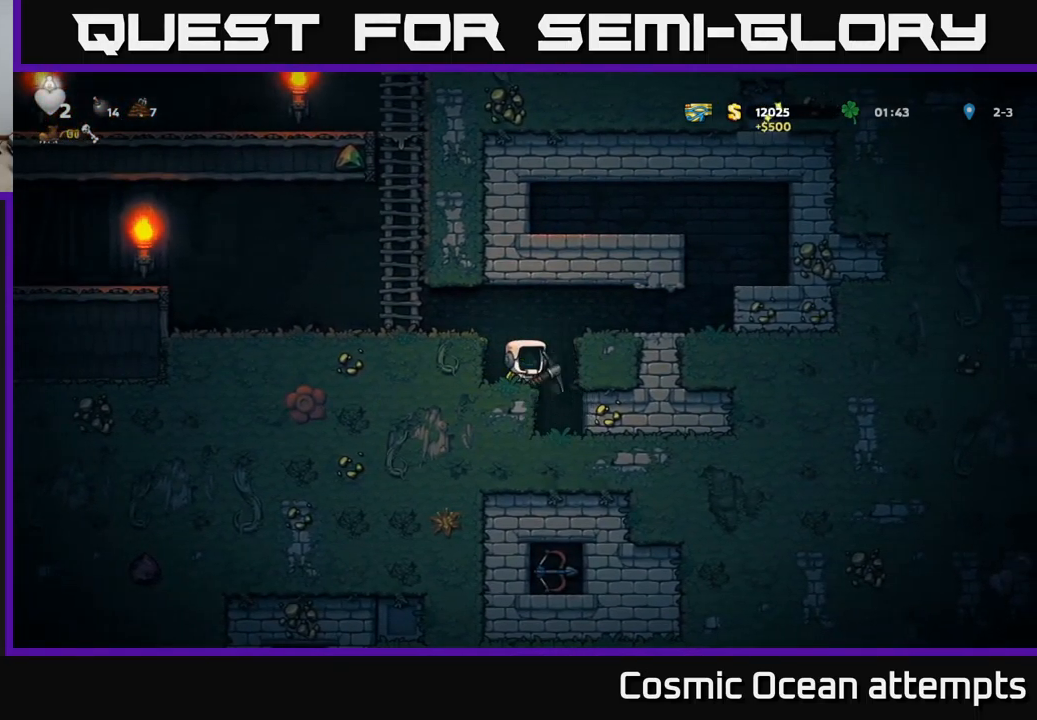
{"buttons": [], "left_stick": "center", "events": [[50, "X", "down"], [233, "X", "up"], [283, "DPAD_RIGHT", "down"], [383, "DPAD_RIGHT", "up"]]}
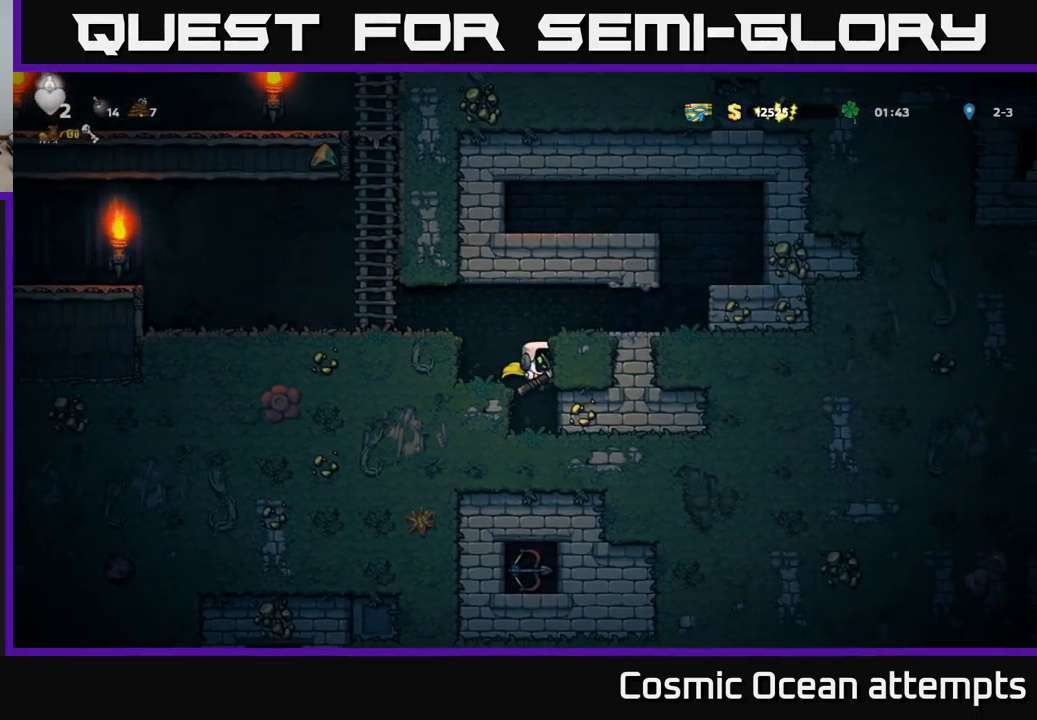
{"buttons": [], "left_stick": "center", "events": [[250, "X", "down"], [433, "X", "up"]]}
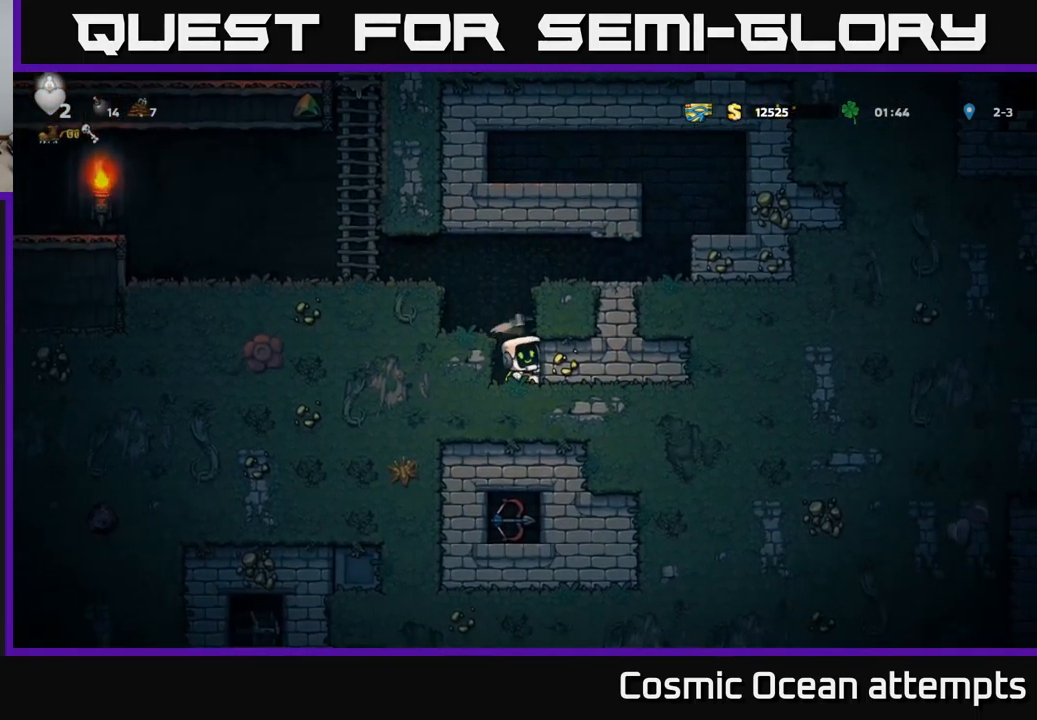
{"buttons": [], "left_stick": "center", "events": [[183, "X", "down"], [367, "X", "up"]]}
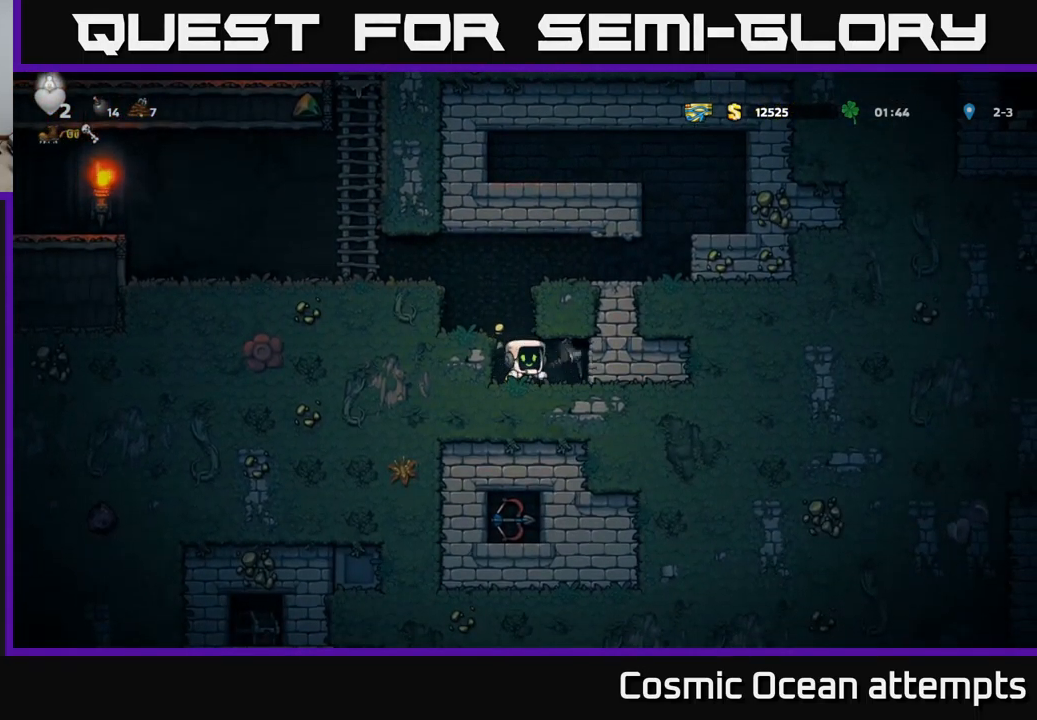
{"buttons": [], "left_stick": "center", "events": [[117, "DPAD_RIGHT", "down"], [300, "DPAD_RIGHT", "up"]]}
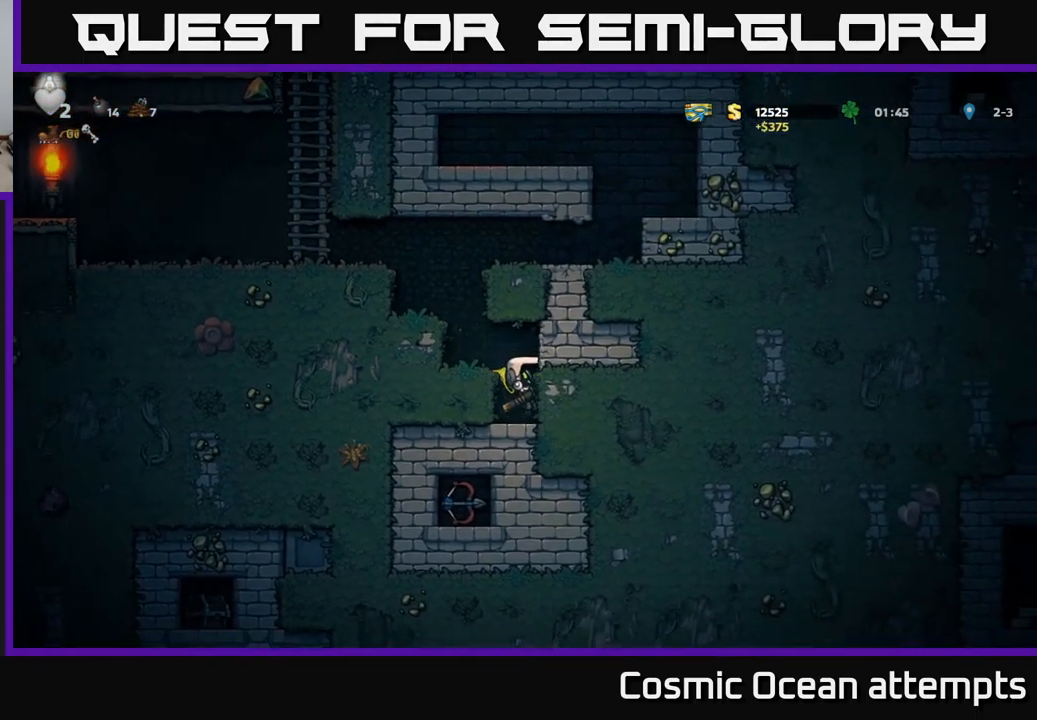
{"buttons": [], "left_stick": "center", "events": [[117, "DPAD_LEFT", "down"], [200, "DPAD_LEFT", "up"], [233, "X", "down"], [417, "X", "up"]]}
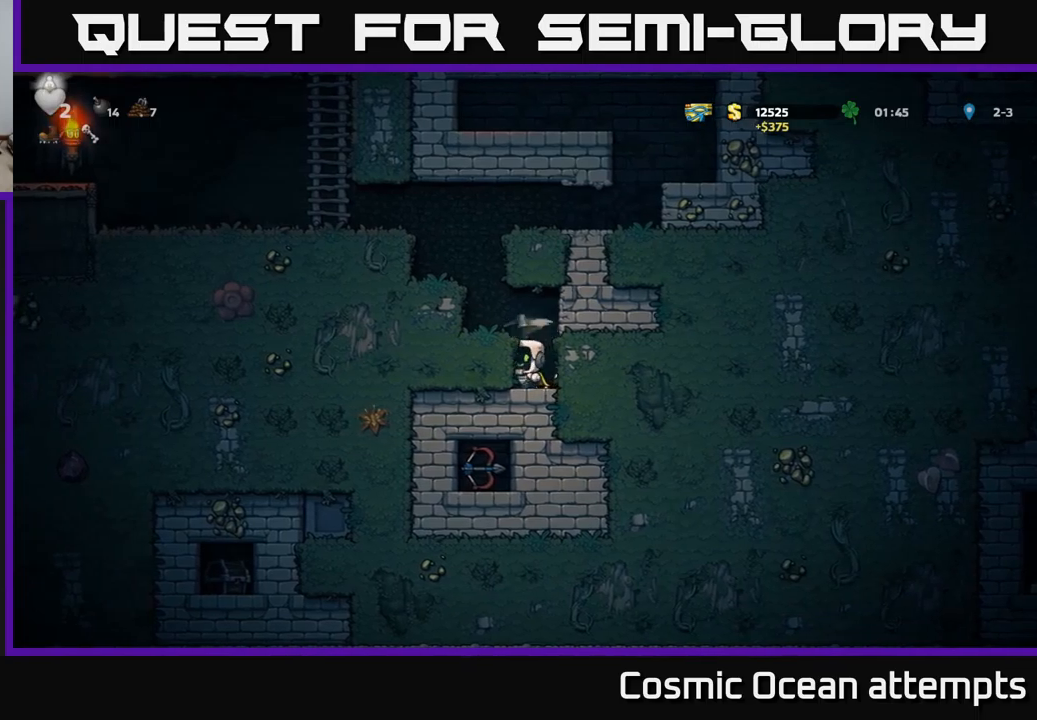
{"buttons": [], "left_stick": "center", "events": []}
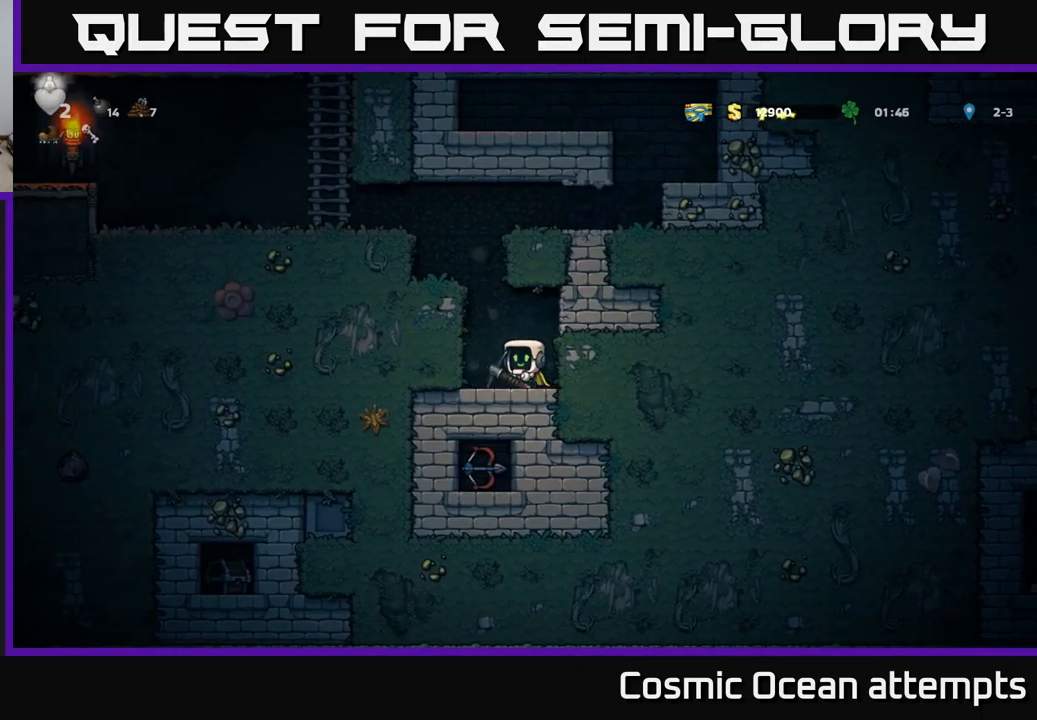
{"buttons": ["X"], "left_stick": "center", "events": [[500, "X", "down"]]}
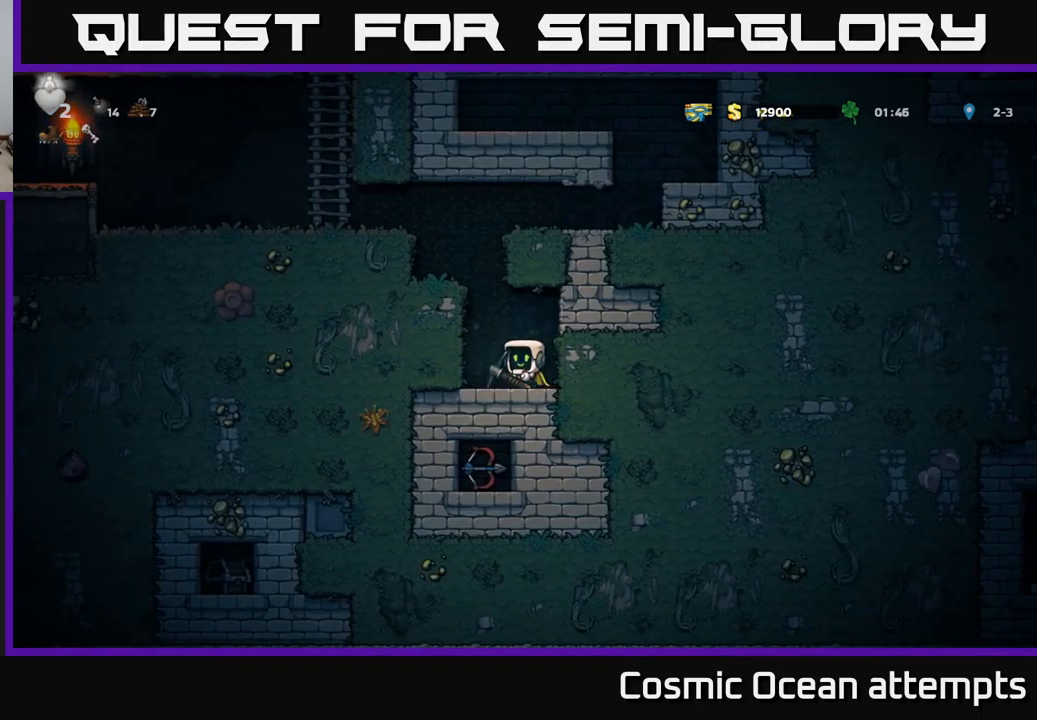
{"buttons": [], "left_stick": "center", "events": [[184, "X", "up"]]}
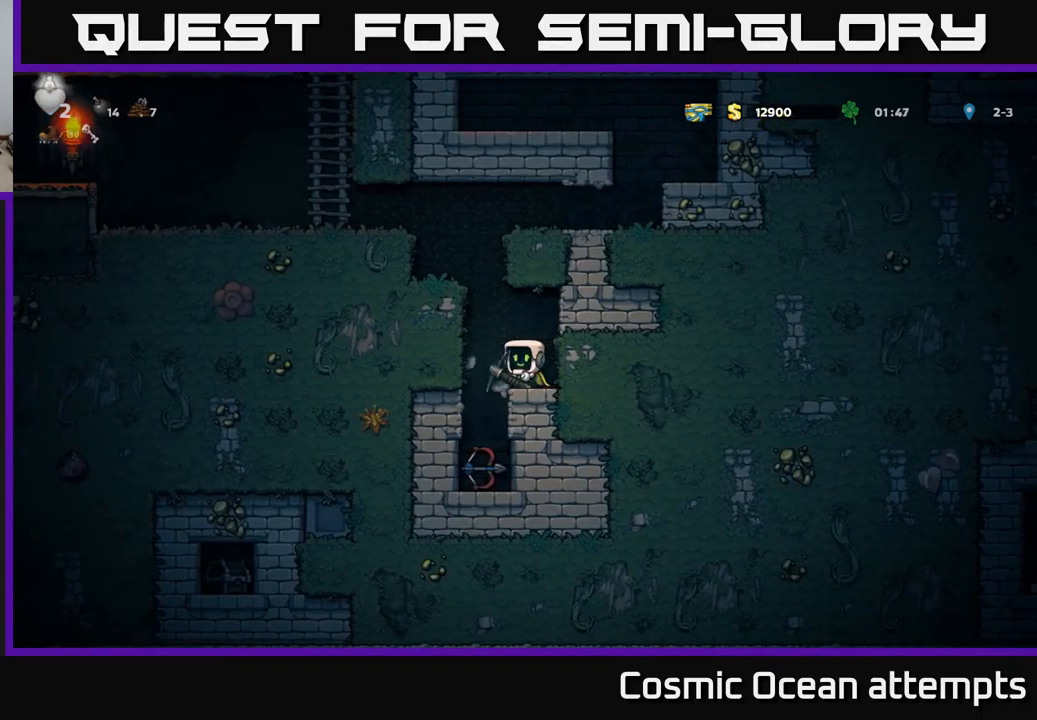
{"buttons": [], "left_stick": "center", "events": [[17, "DPAD_LEFT", "down"], [150, "DPAD_LEFT", "up"]]}
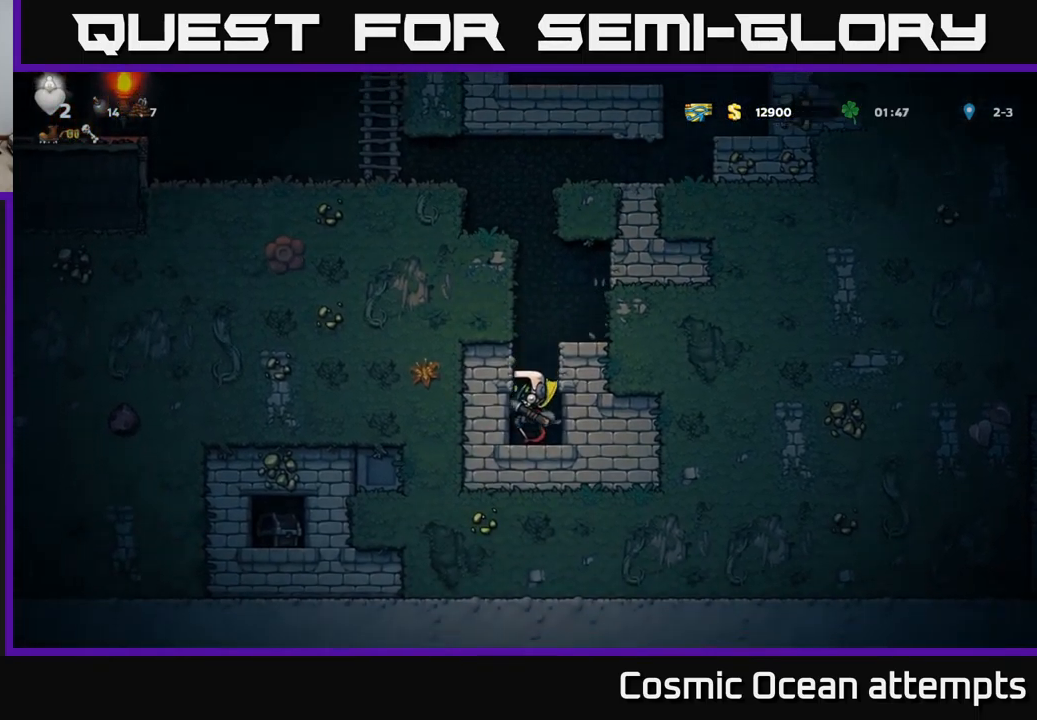
{"buttons": [], "left_stick": "center", "events": [[167, "X", "down"], [350, "X", "up"]]}
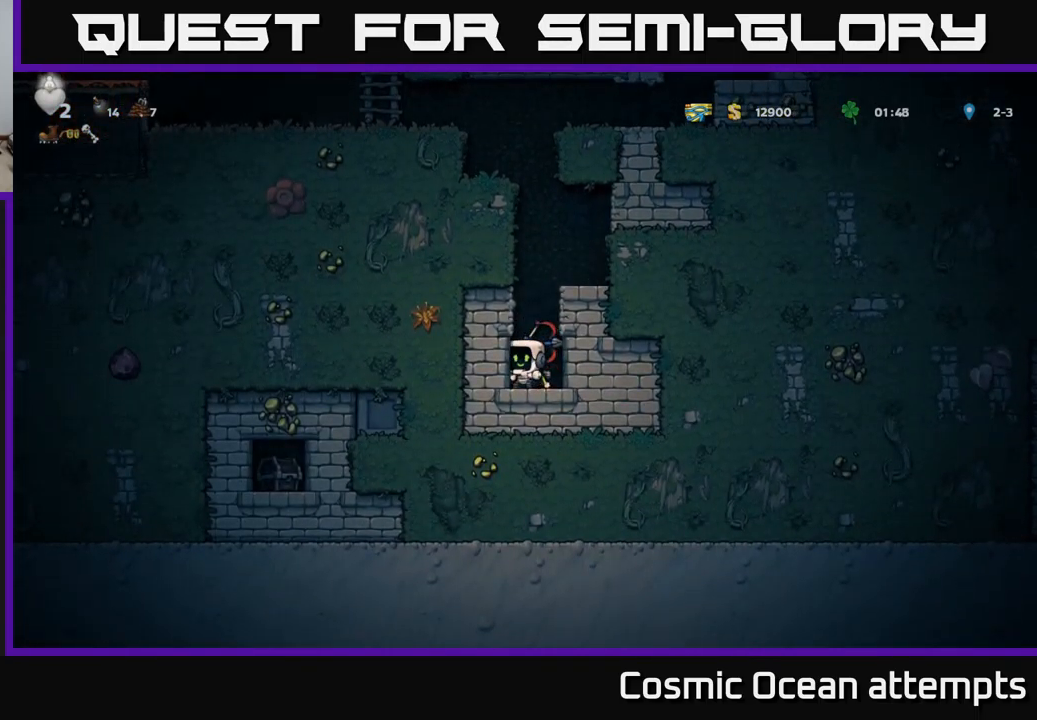
{"buttons": [], "left_stick": "center", "events": [[17, "DPAD_LEFT", "down"], [217, "X", "down"], [234, "DPAD_LEFT", "up"], [400, "X", "up"]]}
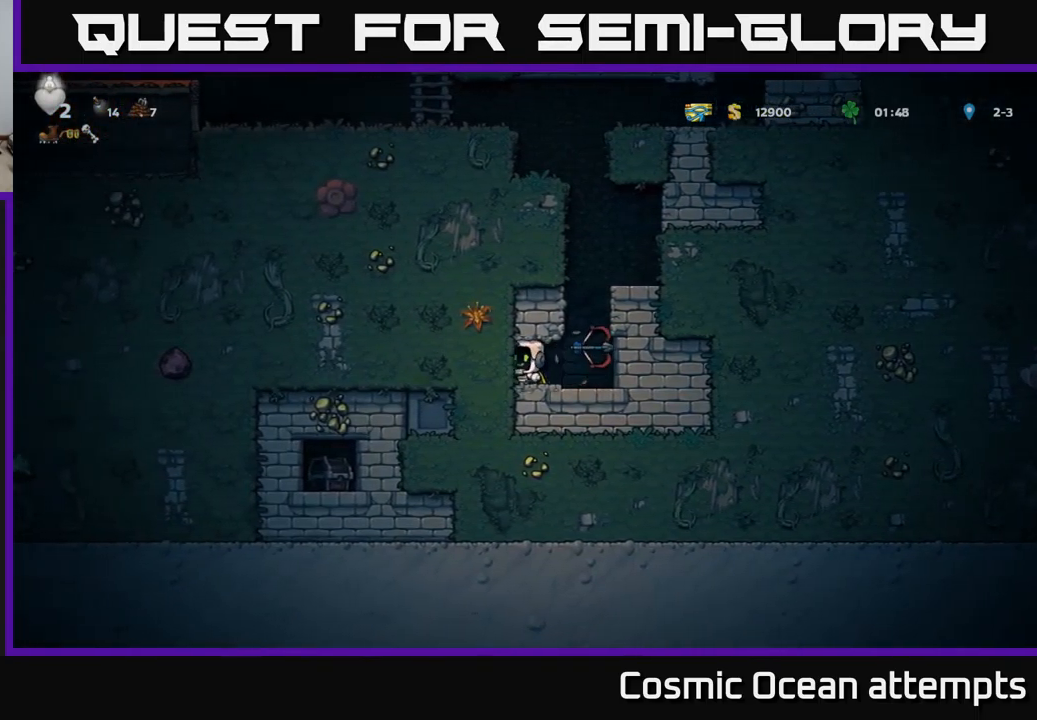
{"buttons": ["DPAD_LEFT"], "left_stick": "center", "events": [[84, "DPAD_LEFT", "down"], [167, "X", "down"], [234, "DPAD_LEFT", "up"], [350, "X", "up"], [484, "DPAD_LEFT", "down"]]}
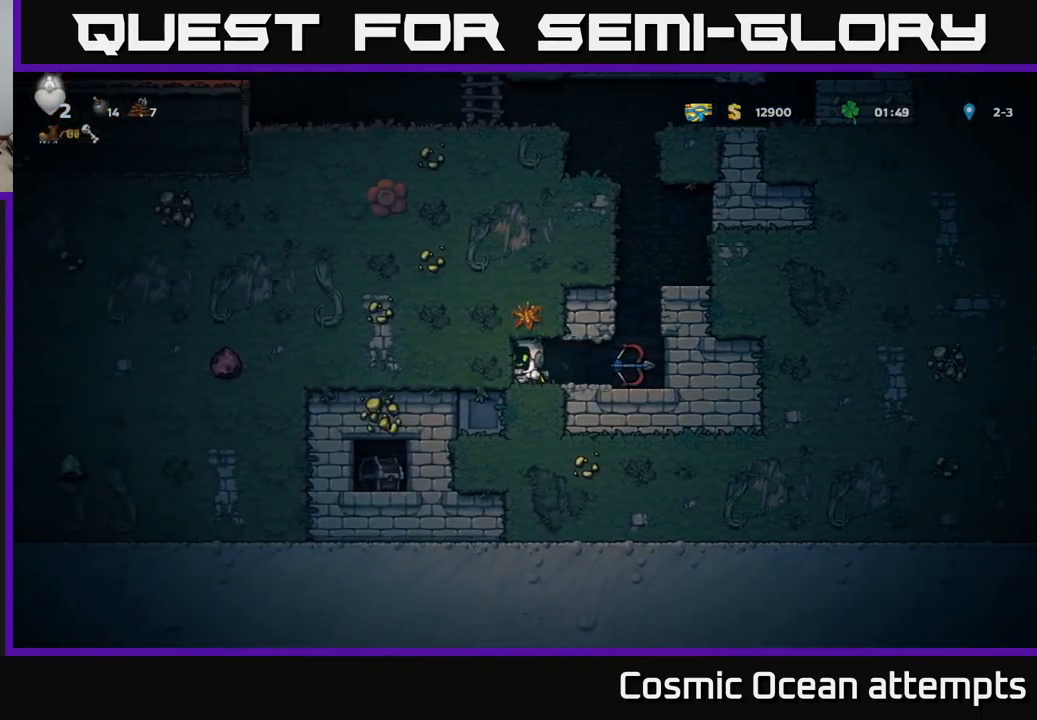
{"buttons": ["DPAD_LEFT"], "left_stick": "center", "events": [[100, "X", "down"], [134, "DPAD_LEFT", "up"], [300, "X", "up"], [484, "DPAD_LEFT", "down"]]}
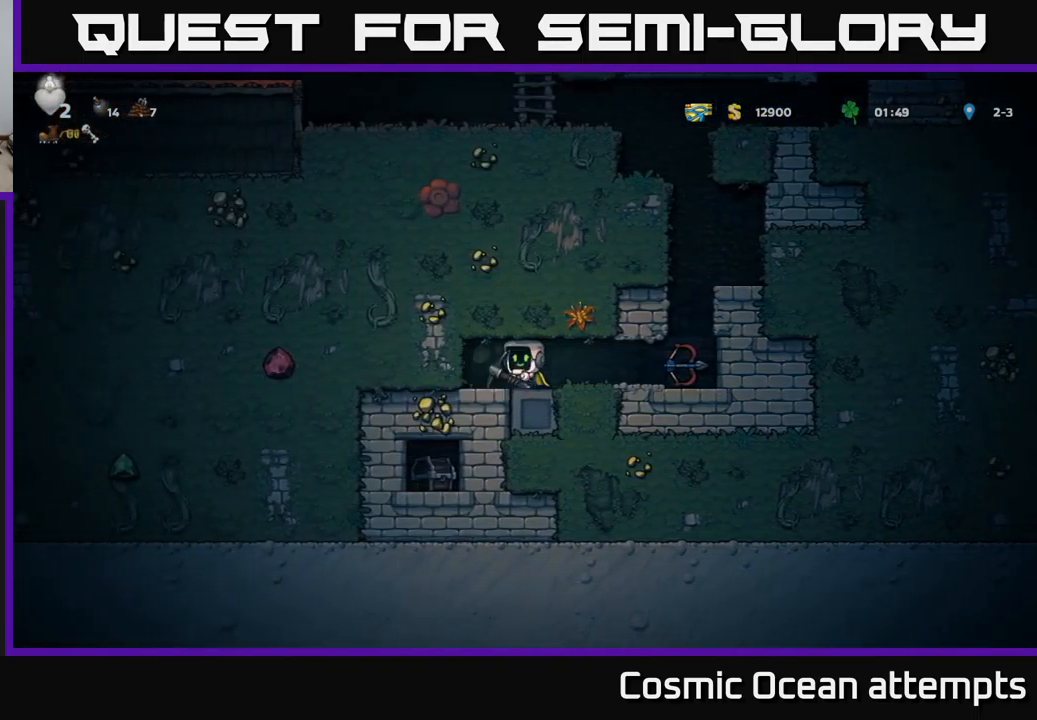
{"buttons": [], "left_stick": "center", "events": [[50, "X", "down"], [117, "DPAD_LEFT", "up"], [234, "X", "up"]]}
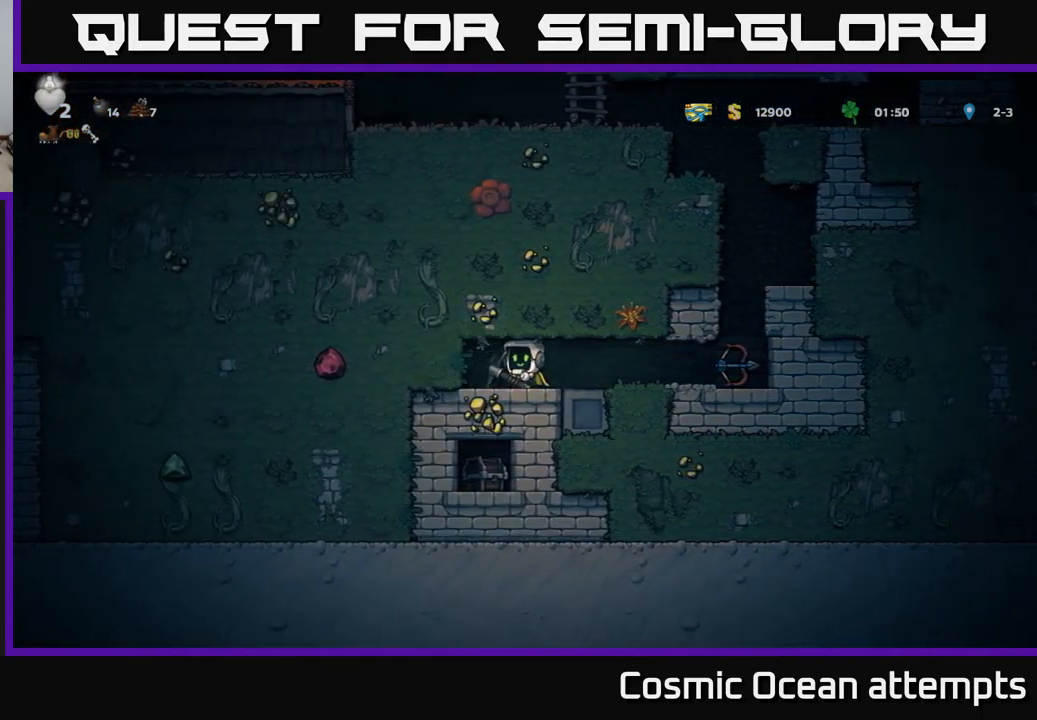
{"buttons": [], "left_stick": "center", "events": [[134, "X", "down"], [300, "X", "up"]]}
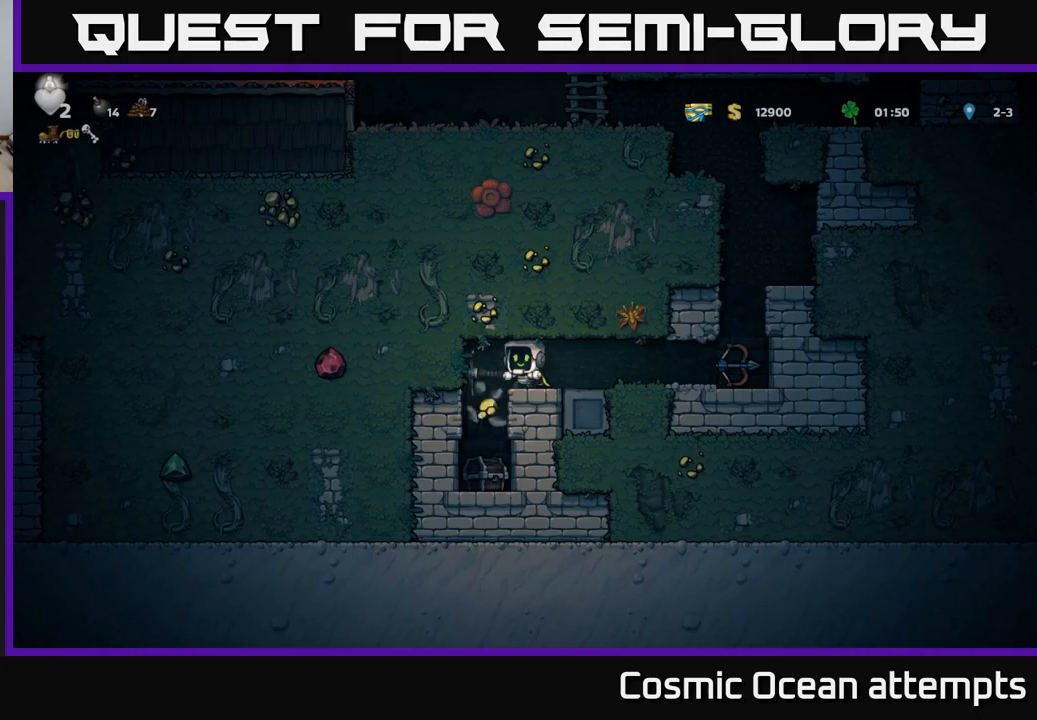
{"buttons": [], "left_stick": "center", "events": [[266, "X", "down"], [383, "DPAD_LEFT", "down"], [416, "X", "up"], [466, "DPAD_LEFT", "up"]]}
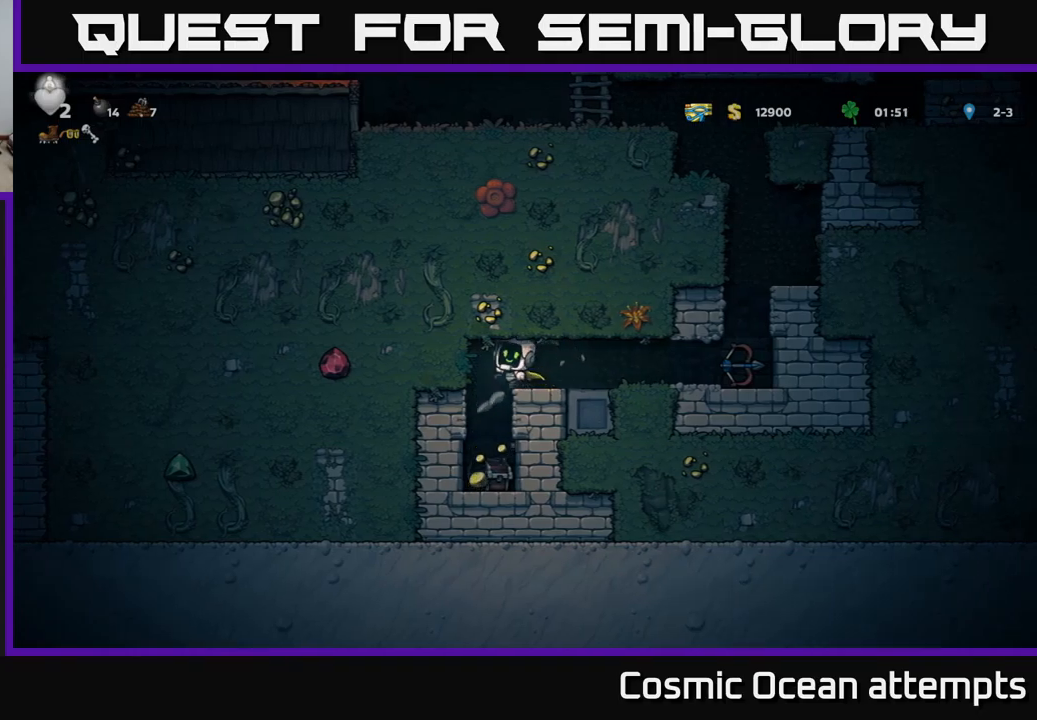
{"buttons": [], "left_stick": "center", "events": [[200, "A", "down"], [400, "A", "up"]]}
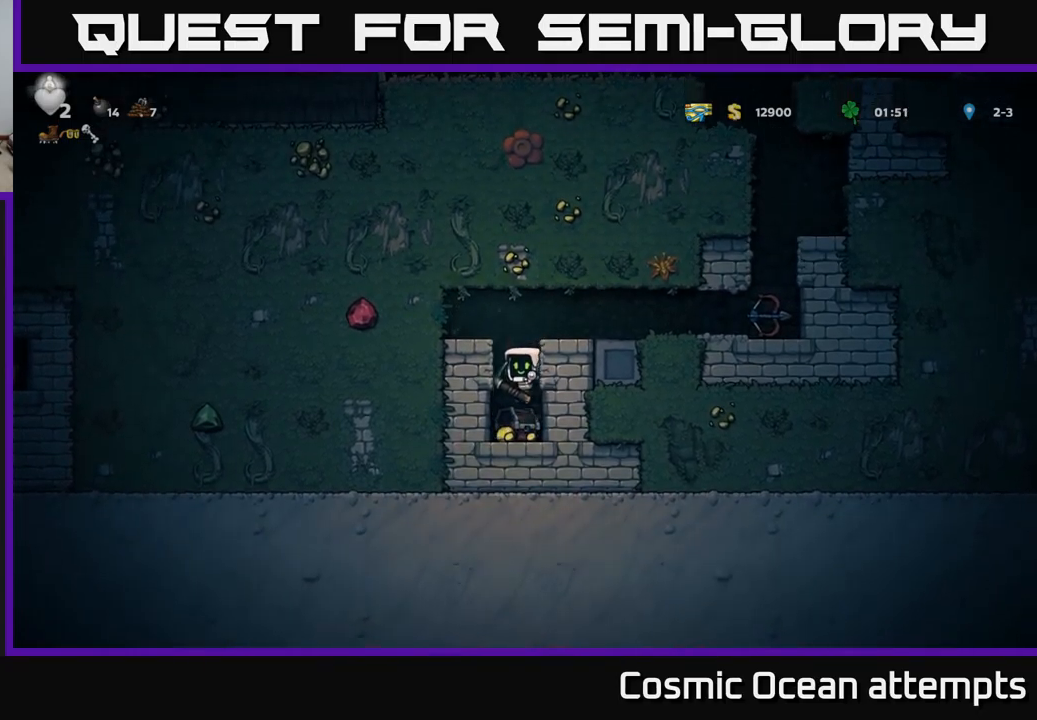
{"buttons": ["A"], "left_stick": "center", "events": [[150, "DPAD_LEFT", "down"], [250, "DPAD_LEFT", "up"], [416, "A", "down"]]}
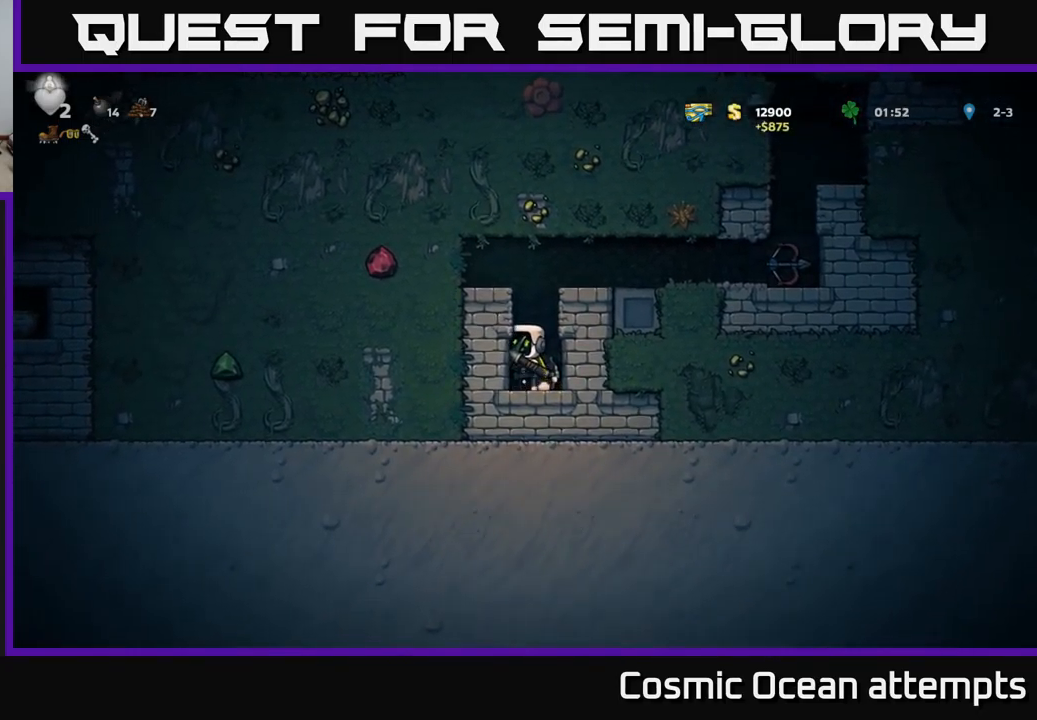
{"buttons": [], "left_stick": "center", "events": [[33, "DPAD_LEFT", "down"], [116, "A", "up"], [266, "A", "down"], [400, "A", "up"], [483, "DPAD_LEFT", "up"]]}
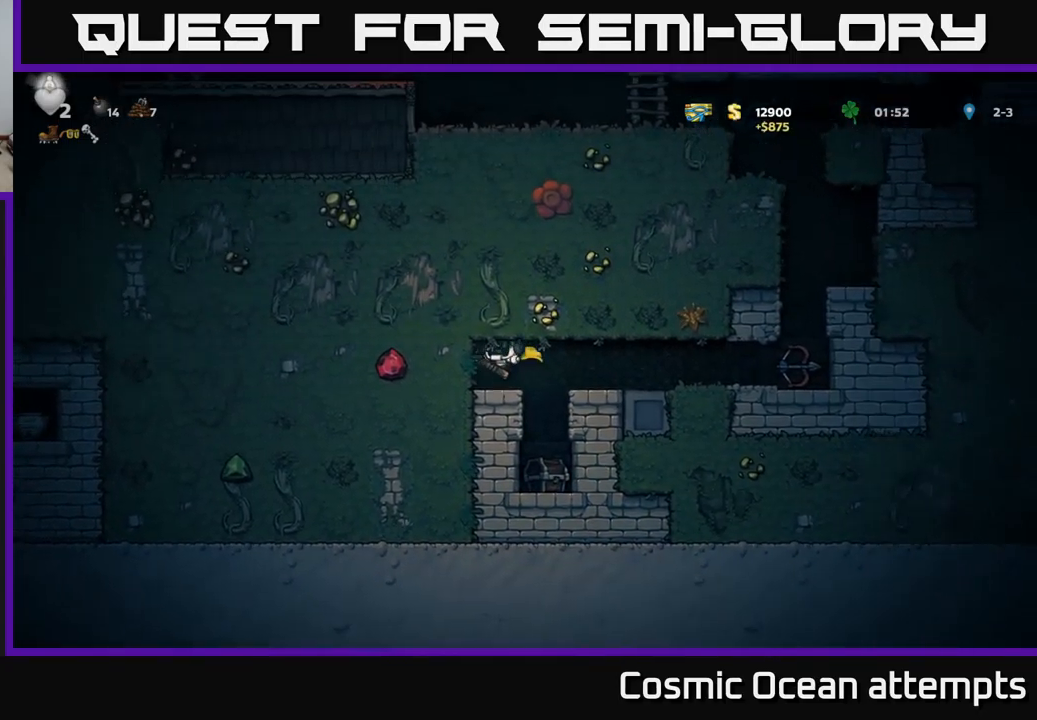
{"buttons": ["DPAD_LEFT"], "left_stick": "center", "events": [[116, "X", "down"], [283, "X", "up"], [450, "DPAD_LEFT", "down"]]}
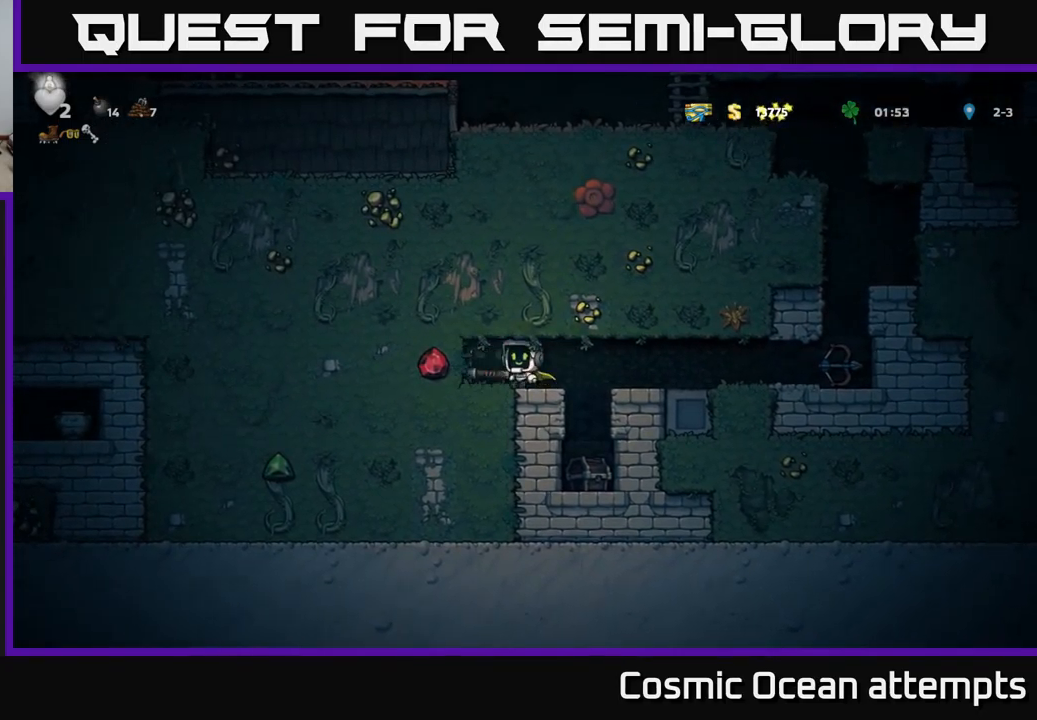
{"buttons": ["DPAD_LEFT"], "left_stick": "center", "events": [[50, "X", "down"], [233, "X", "up"], [266, "DPAD_LEFT", "up"], [450, "DPAD_LEFT", "down"]]}